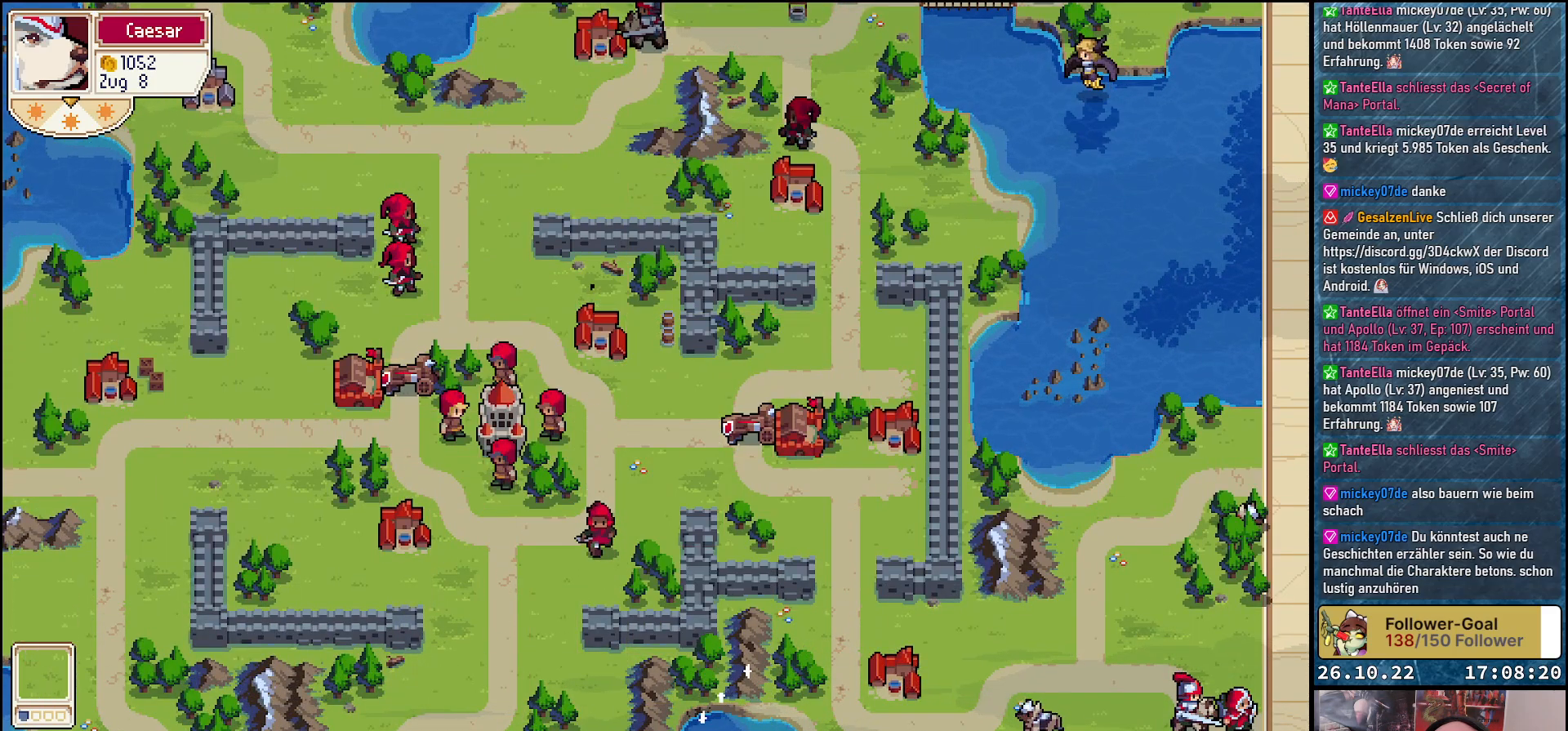
Gameplay with a controller (Xbox layout); each line is a JSON object with the inputs held at the frame after it. "events" lists button and stick changes between this image and that frame as [ms after this image, input, new state], when the widget could be followed in between. Not read: left_stick right_stick.
{"buttons": ["DPAD_UP"], "events": [[417, "DPAD_UP", "down"]]}
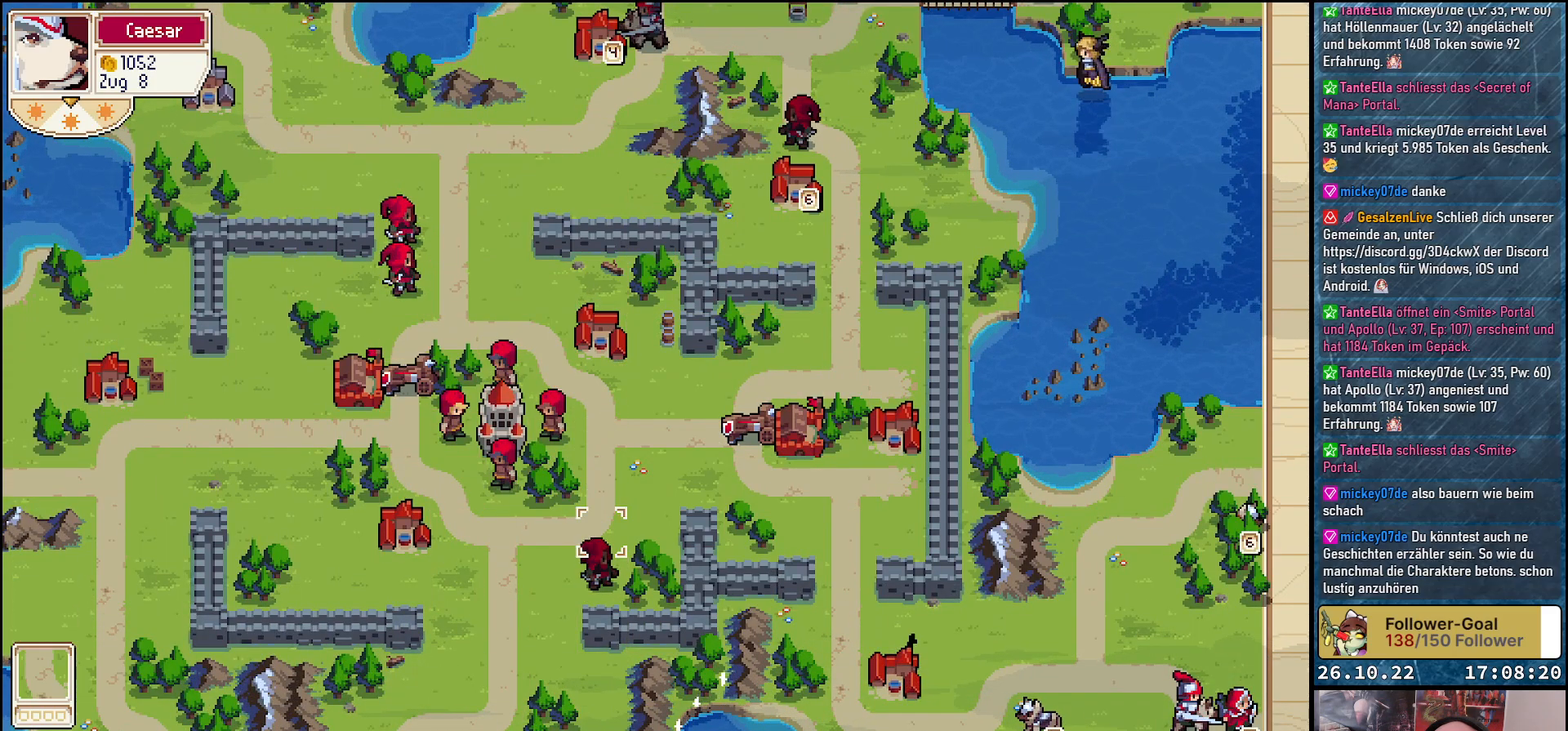
{"buttons": ["DPAD_UP"], "events": [[183, "DPAD_RIGHT", "down"], [183, "DPAD_UP", "up"], [467, "DPAD_RIGHT", "up"], [483, "DPAD_UP", "down"]]}
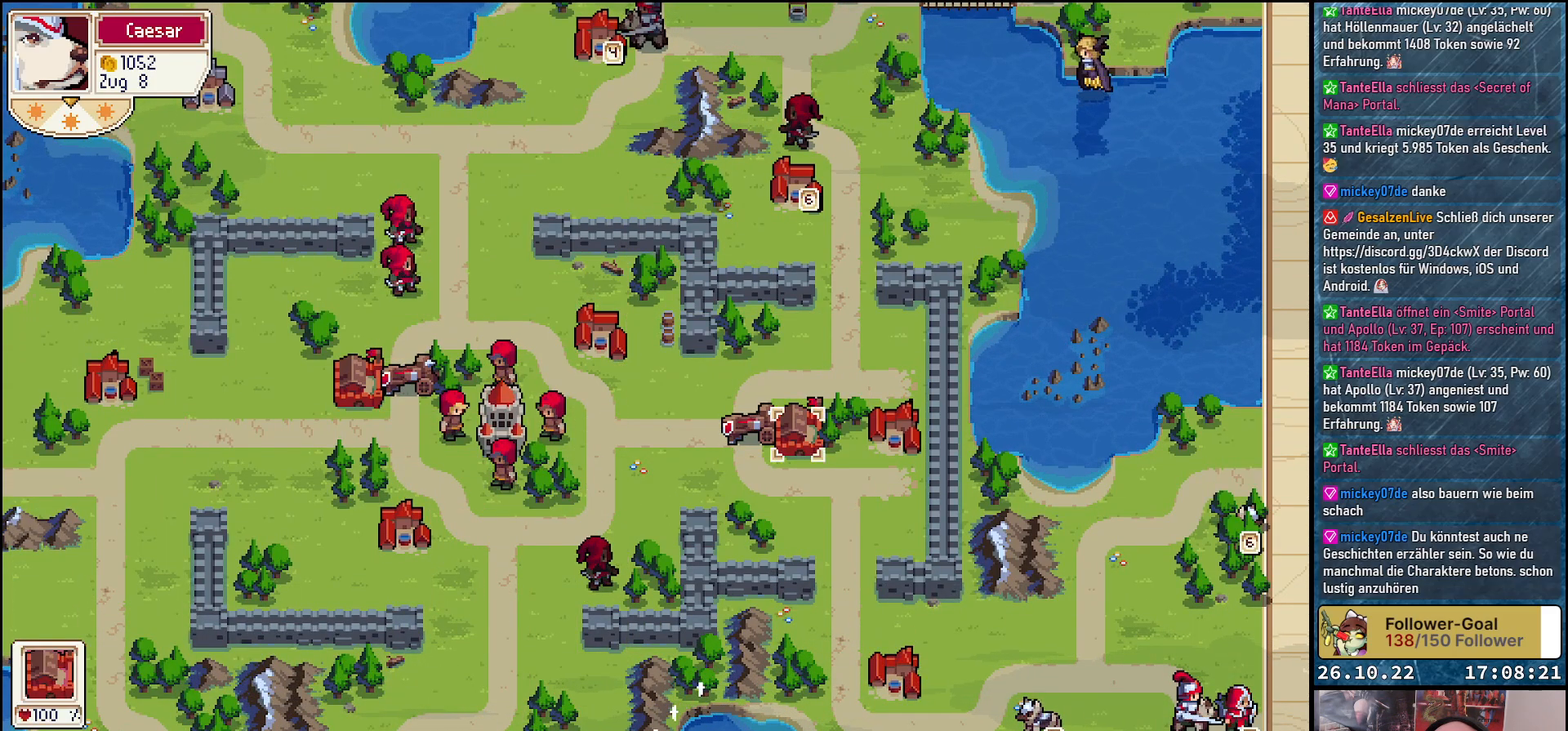
{"buttons": [], "events": [[117, "DPAD_UP", "up"], [300, "DPAD_LEFT", "down"], [400, "DPAD_LEFT", "up"]]}
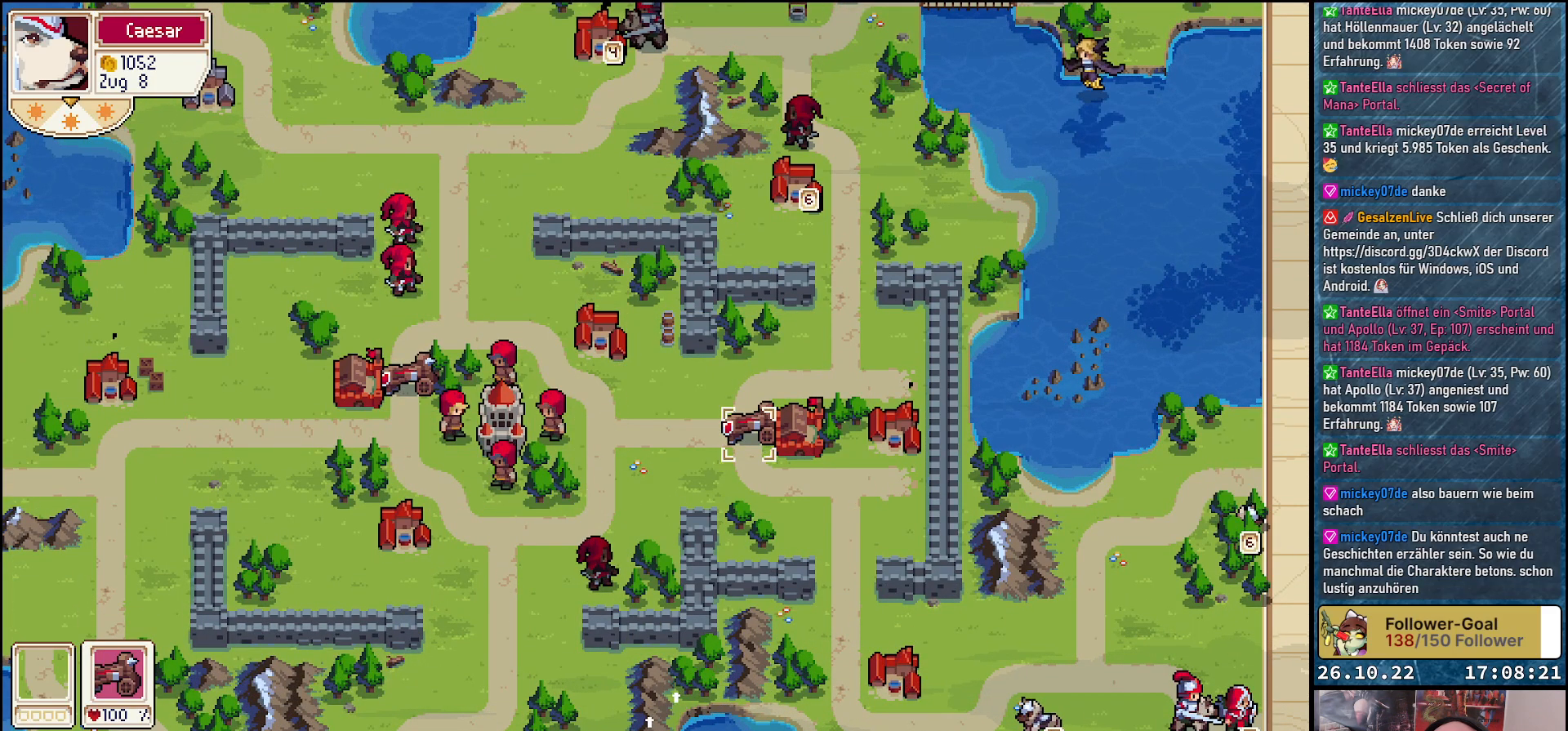
{"buttons": ["DPAD_UP"], "events": [[17, "A", "down"], [200, "A", "up"], [250, "DPAD_RIGHT", "down"], [417, "DPAD_RIGHT", "up"], [433, "DPAD_UP", "down"]]}
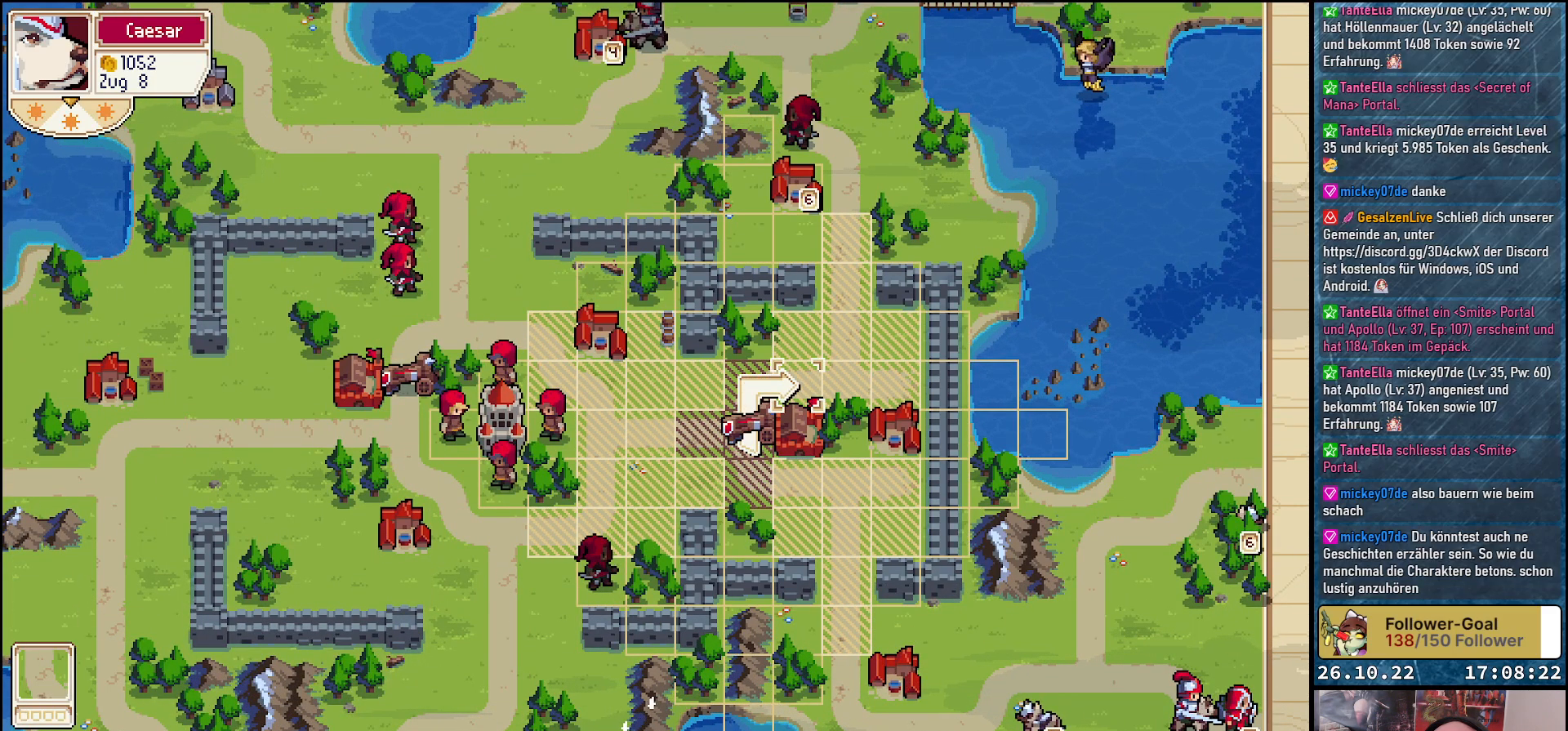
{"buttons": ["DPAD_UP"], "events": [[217, "DPAD_RIGHT", "down"], [217, "DPAD_UP", "up"], [367, "DPAD_RIGHT", "up"], [417, "DPAD_UP", "down"]]}
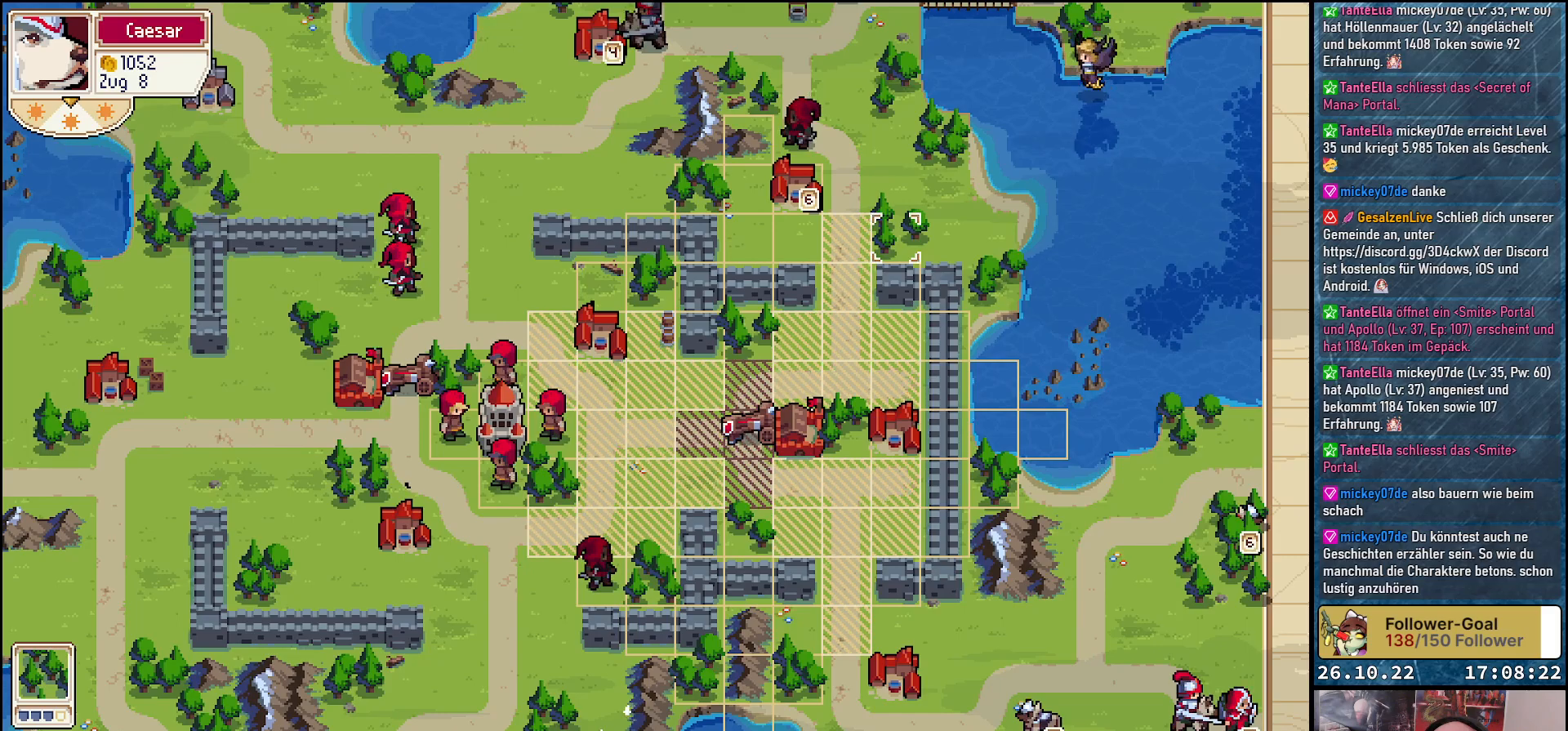
{"buttons": ["A"], "events": [[67, "DPAD_UP", "up"], [267, "DPAD_LEFT", "down"], [367, "DPAD_LEFT", "up"], [467, "A", "down"]]}
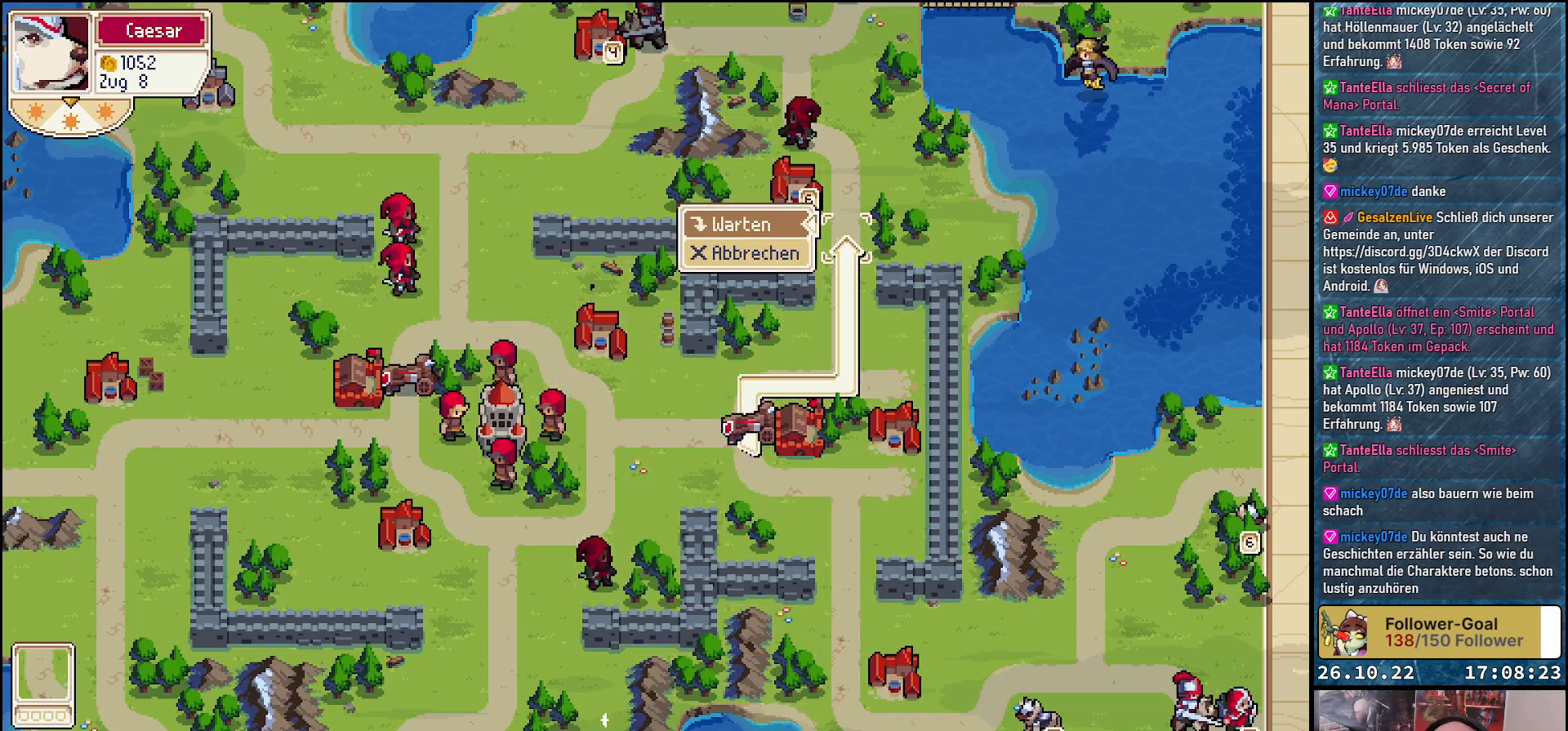
{"buttons": [], "events": [[67, "A", "up"], [183, "A", "down"], [267, "A", "up"]]}
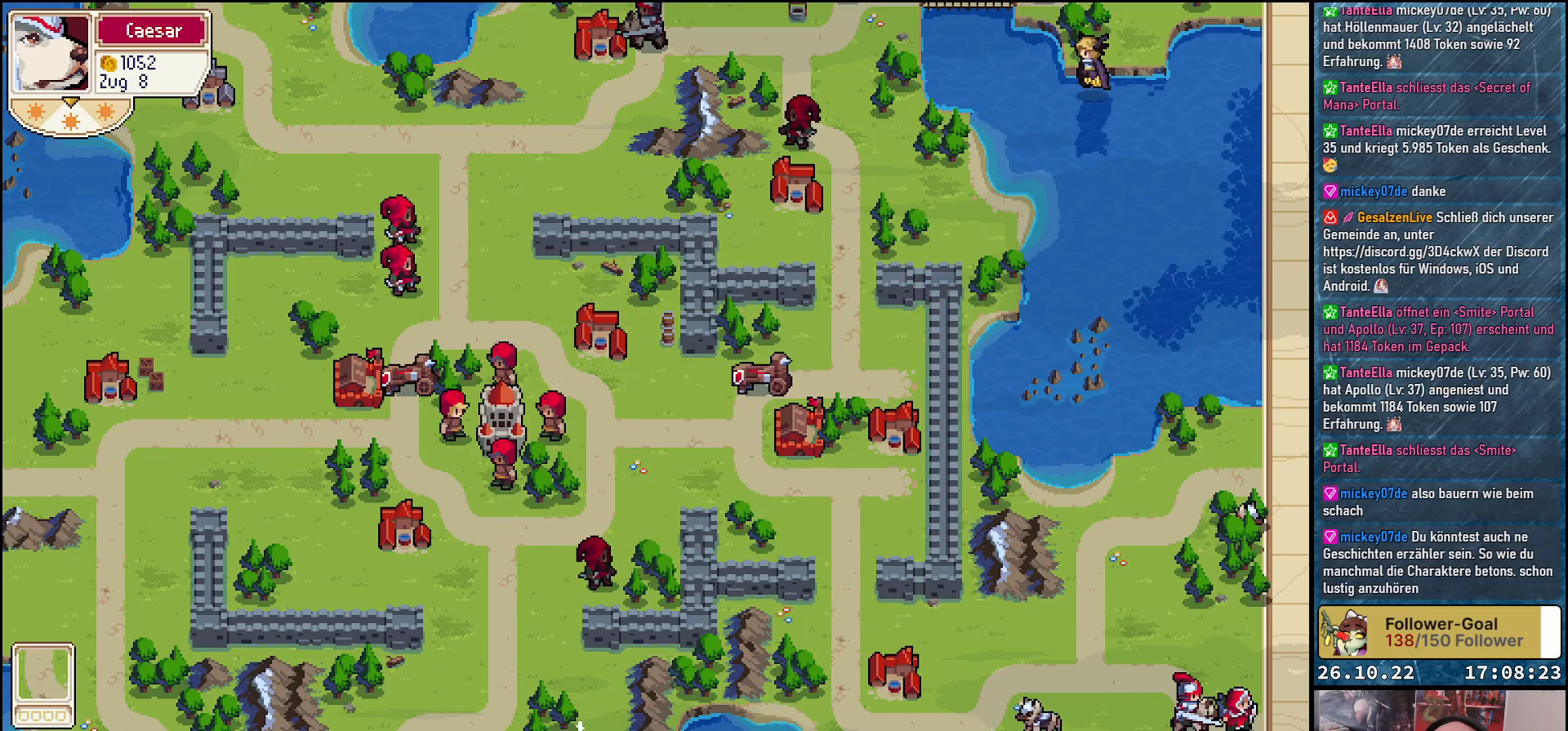
{"buttons": [], "events": []}
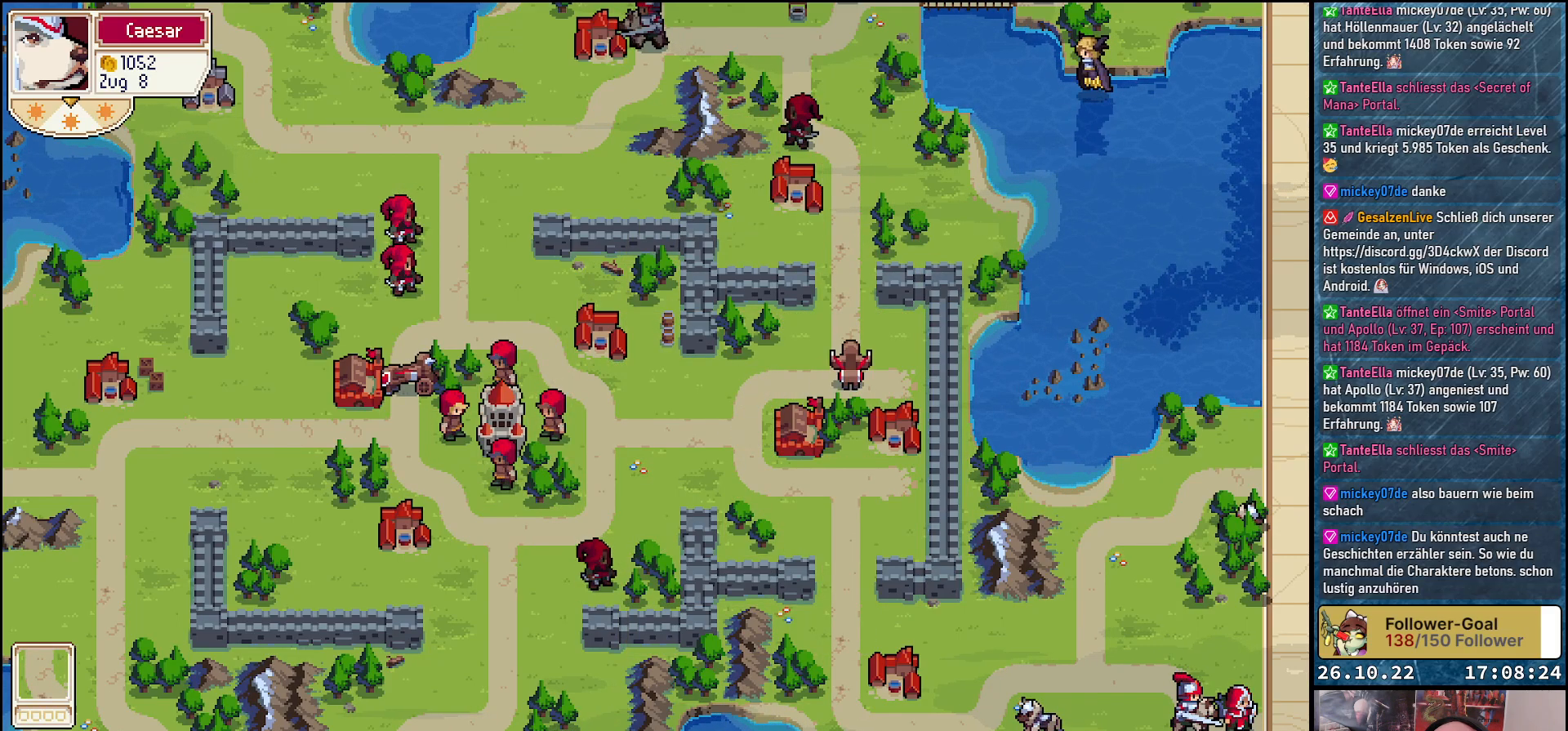
{"buttons": [], "events": []}
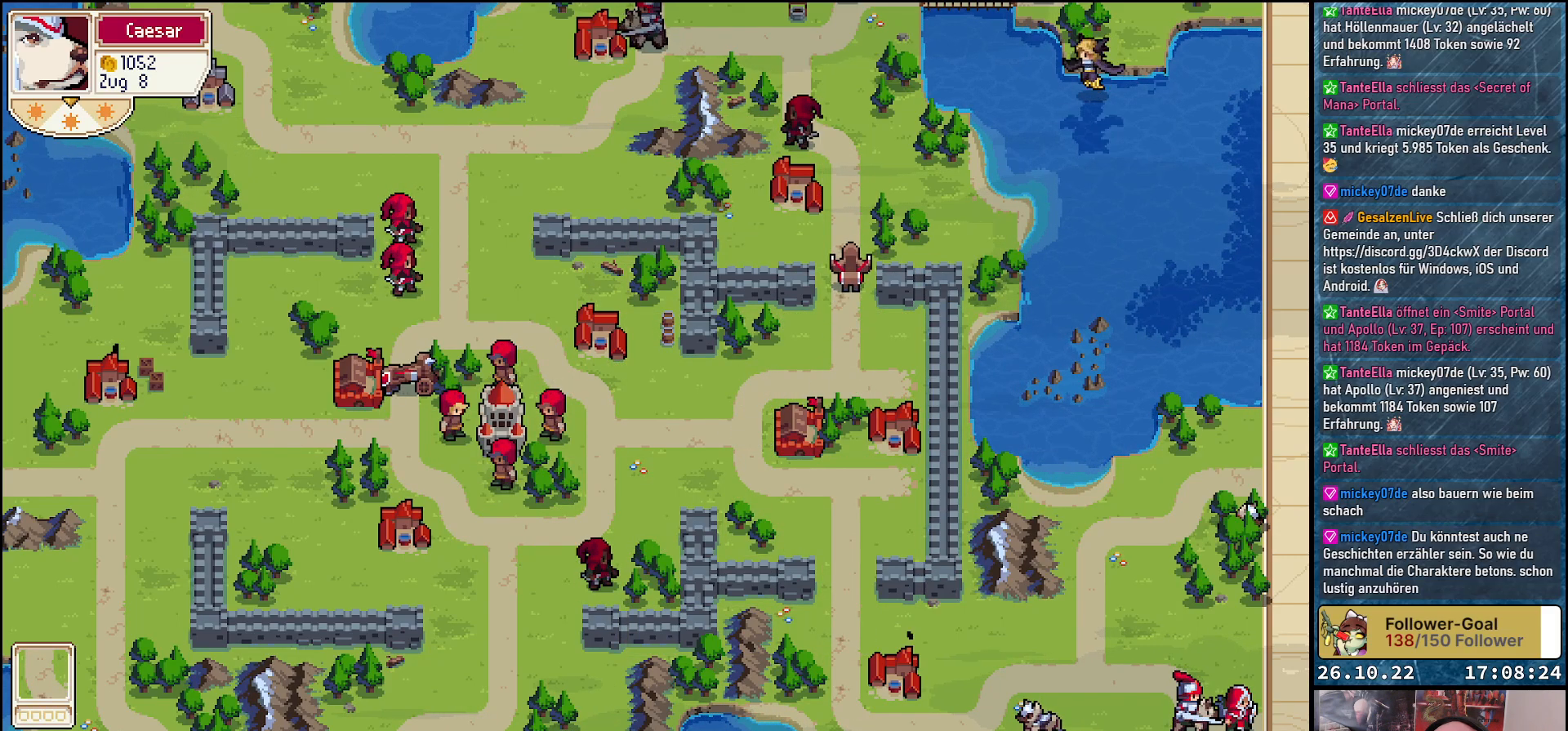
{"buttons": ["DPAD_LEFT"], "events": [[433, "DPAD_LEFT", "down"]]}
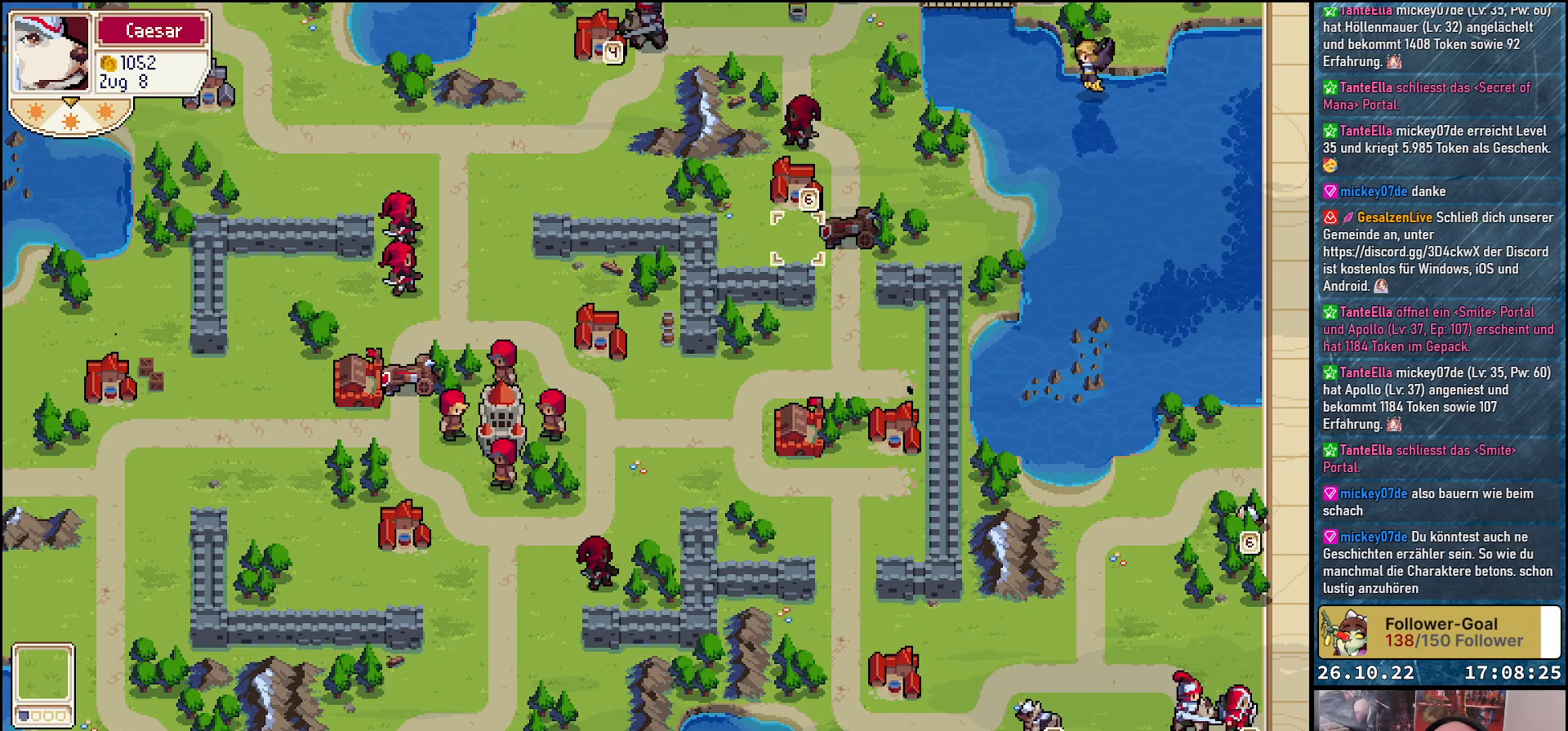
{"buttons": ["DPAD_LEFT"], "events": []}
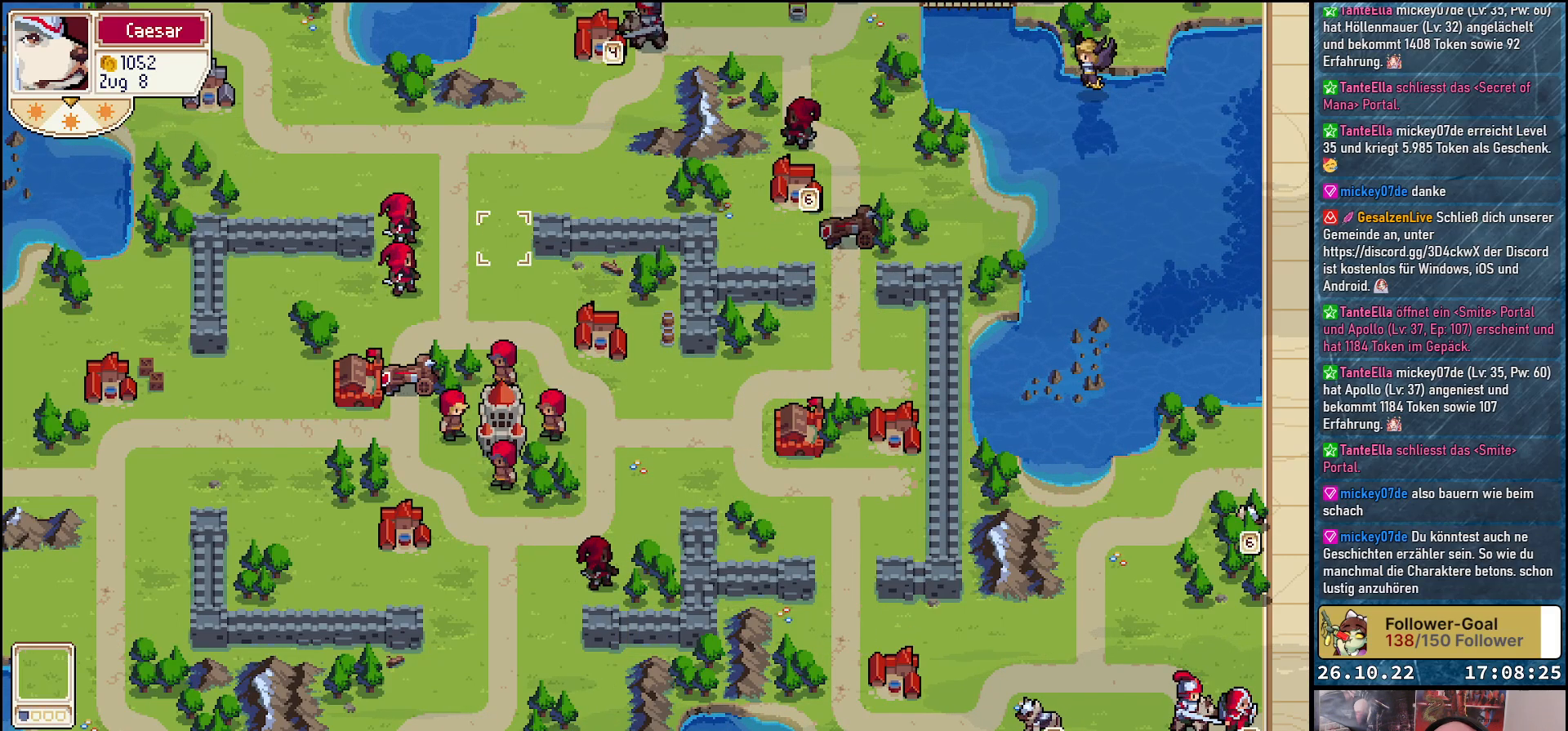
{"buttons": [], "events": [[67, "DPAD_DOWN", "down"], [100, "DPAD_LEFT", "up"], [250, "DPAD_DOWN", "up"], [250, "DPAD_LEFT", "down"], [450, "DPAD_LEFT", "up"]]}
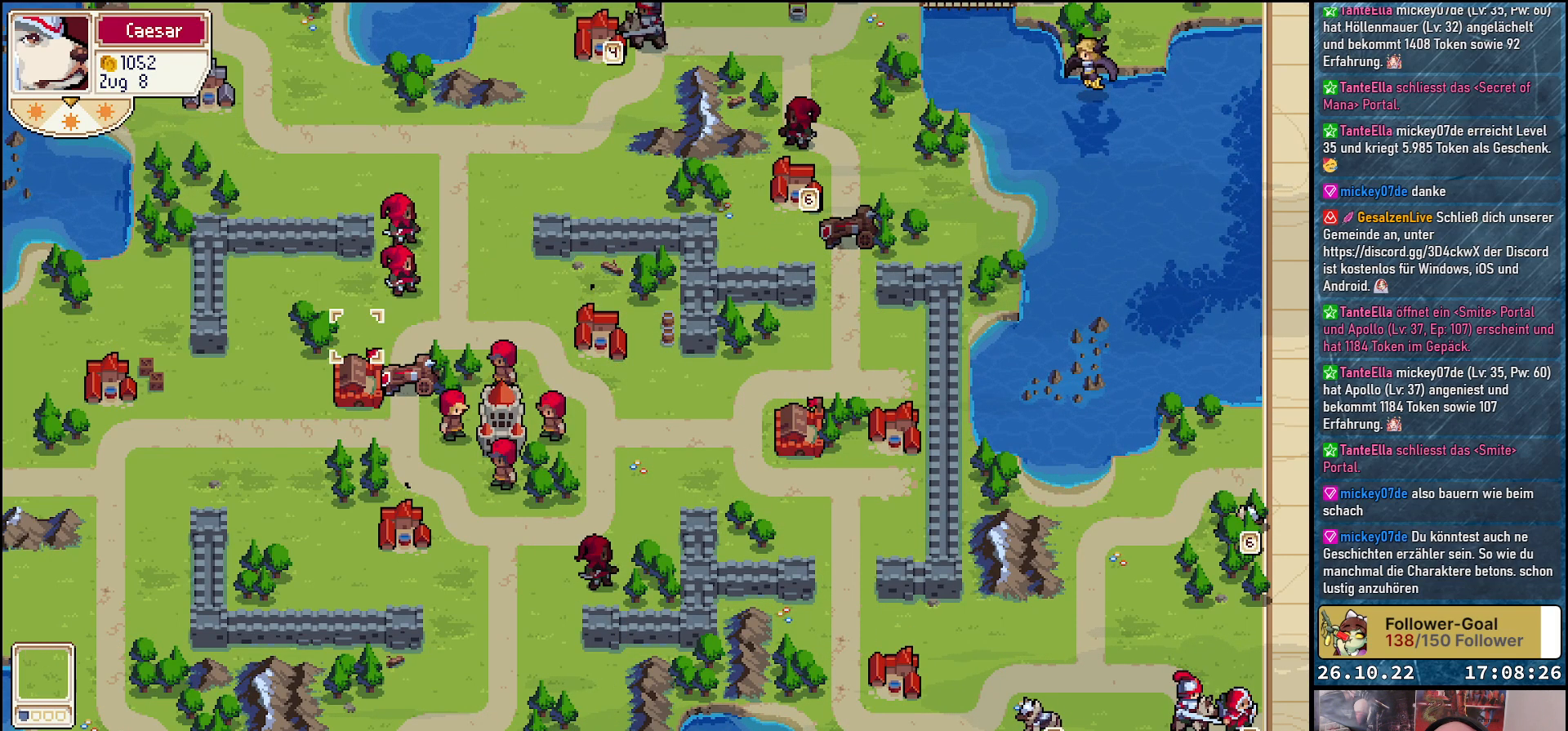
{"buttons": ["A"], "events": [[83, "DPAD_DOWN", "down"], [183, "DPAD_DOWN", "up"], [333, "DPAD_RIGHT", "down"], [433, "DPAD_RIGHT", "up"], [500, "A", "down"]]}
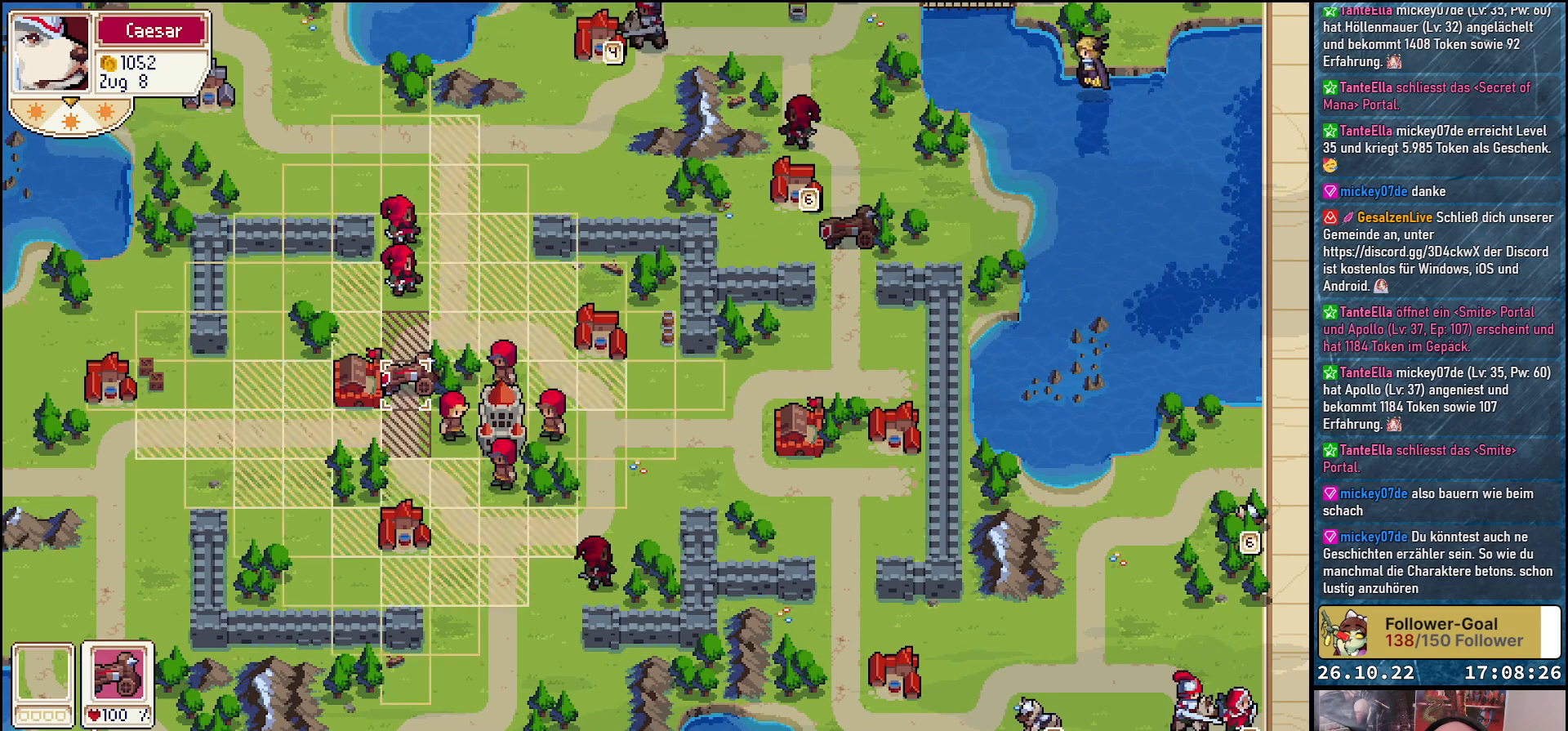
{"buttons": ["DPAD_UP"], "events": [[83, "A", "up"], [150, "DPAD_UP", "down"]]}
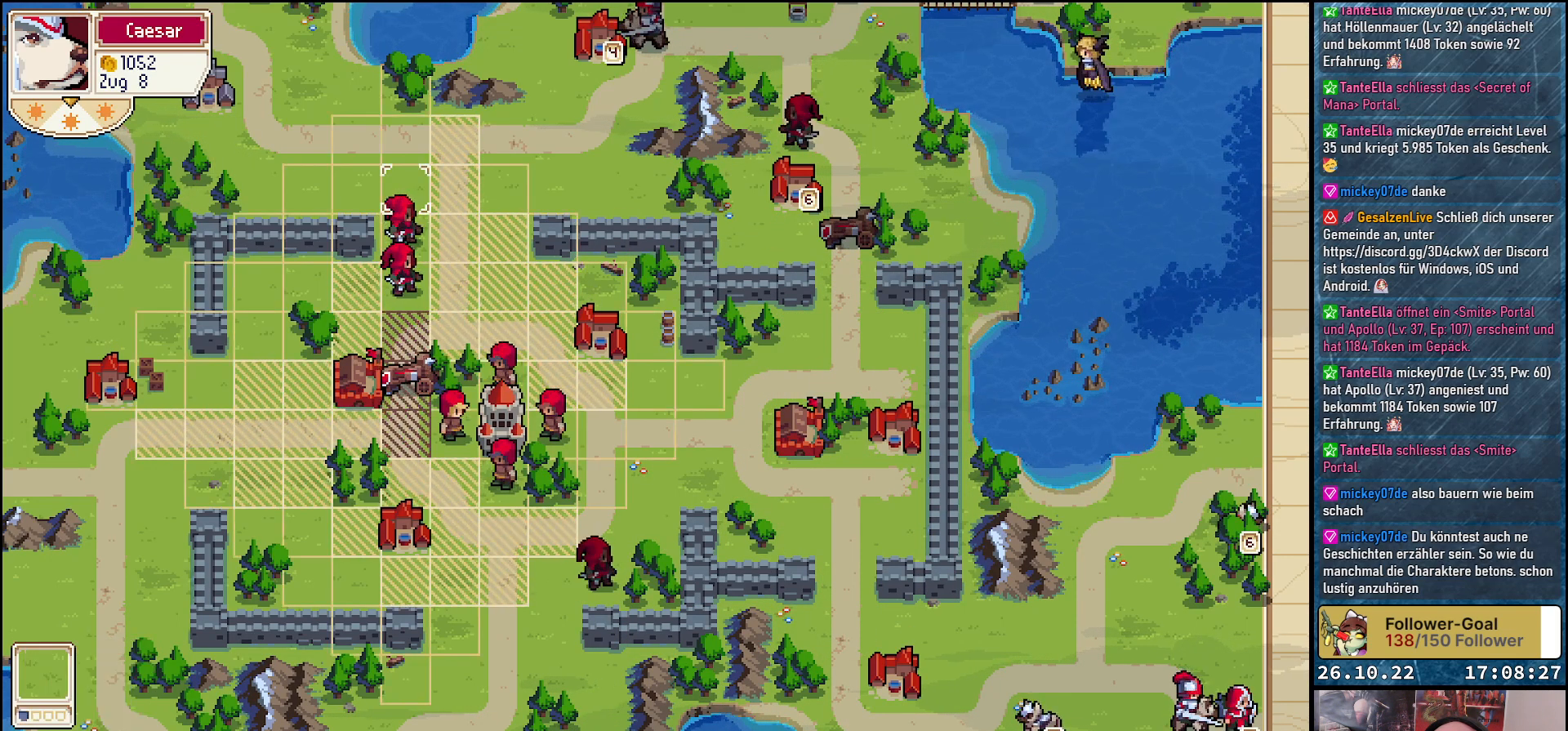
{"buttons": [], "events": [[133, "DPAD_UP", "up"], [300, "DPAD_RIGHT", "down"], [400, "DPAD_RIGHT", "up"]]}
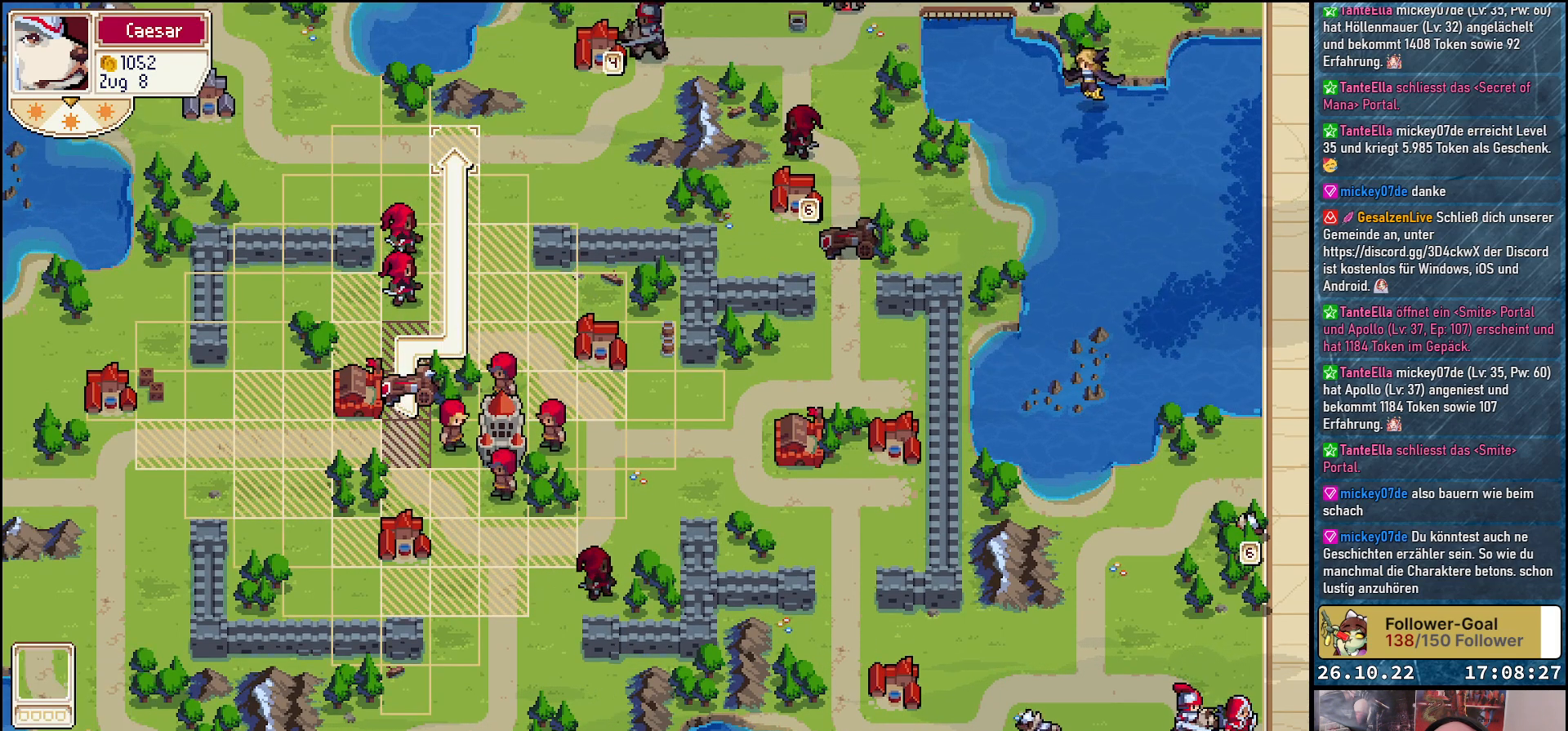
{"buttons": [], "events": [[167, "A", "down"], [283, "A", "up"]]}
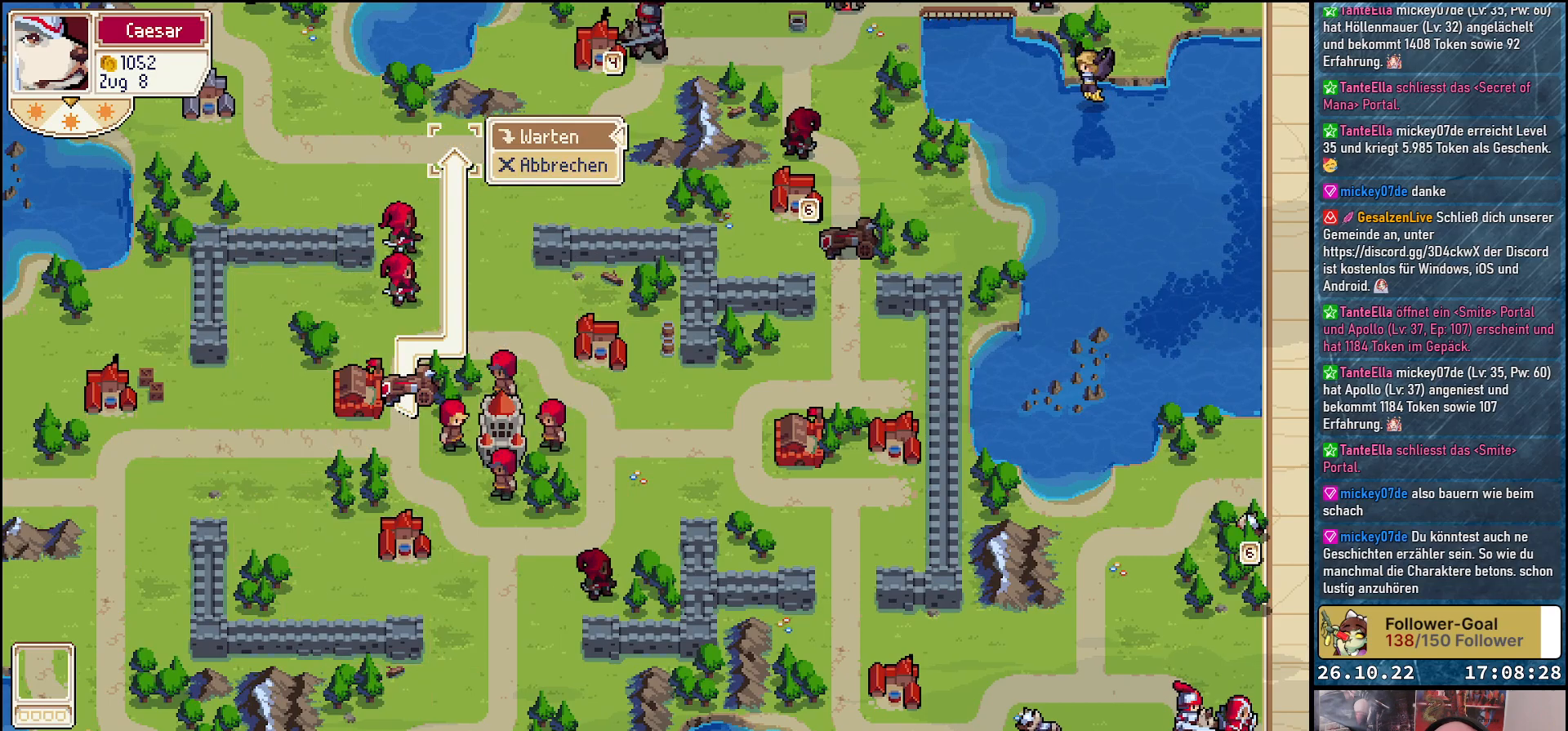
{"buttons": [], "events": [[50, "DPAD_UP", "down"], [333, "DPAD_UP", "up"]]}
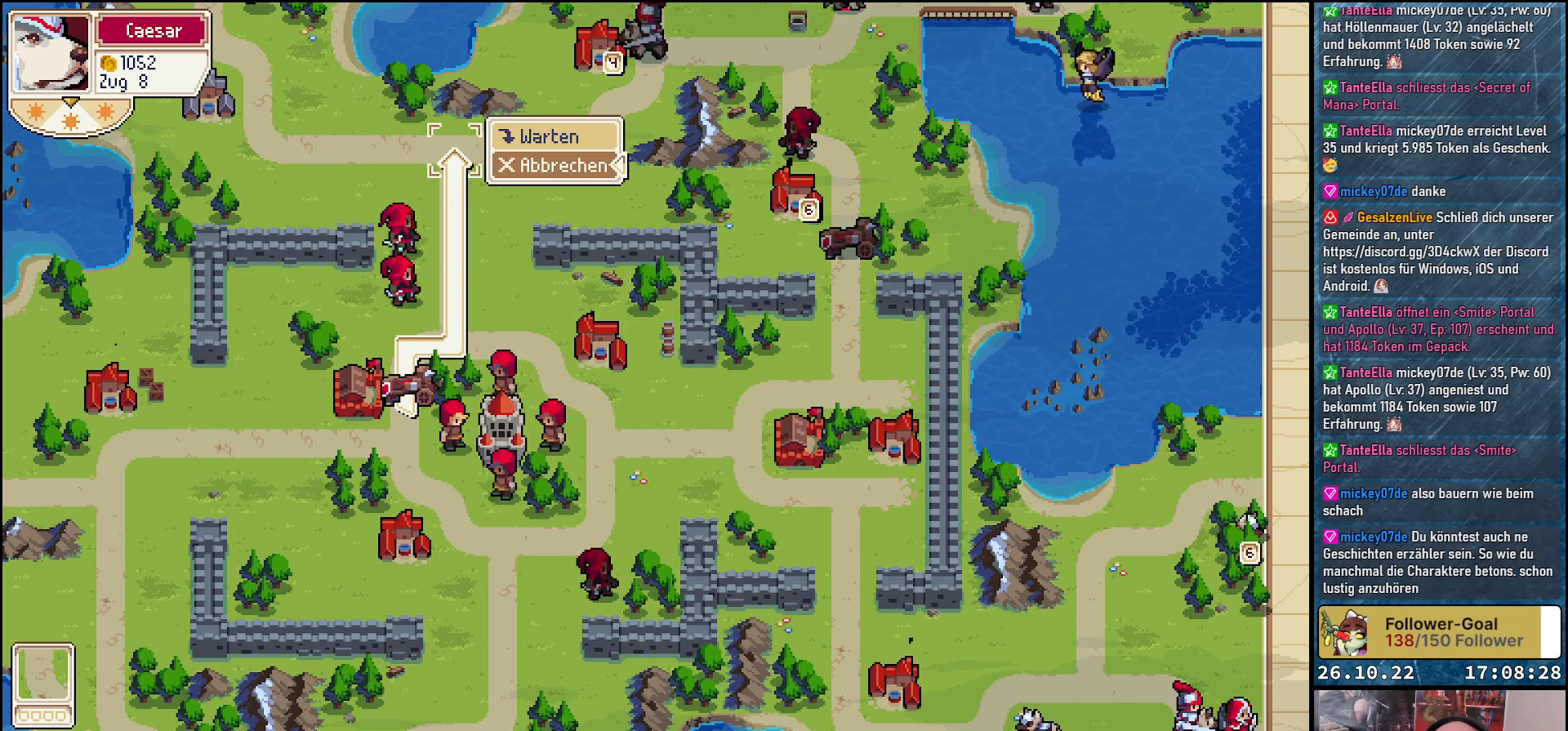
{"buttons": [], "events": [[33, "DPAD_DOWN", "down"], [150, "DPAD_DOWN", "up"], [250, "A", "down"], [367, "A", "up"]]}
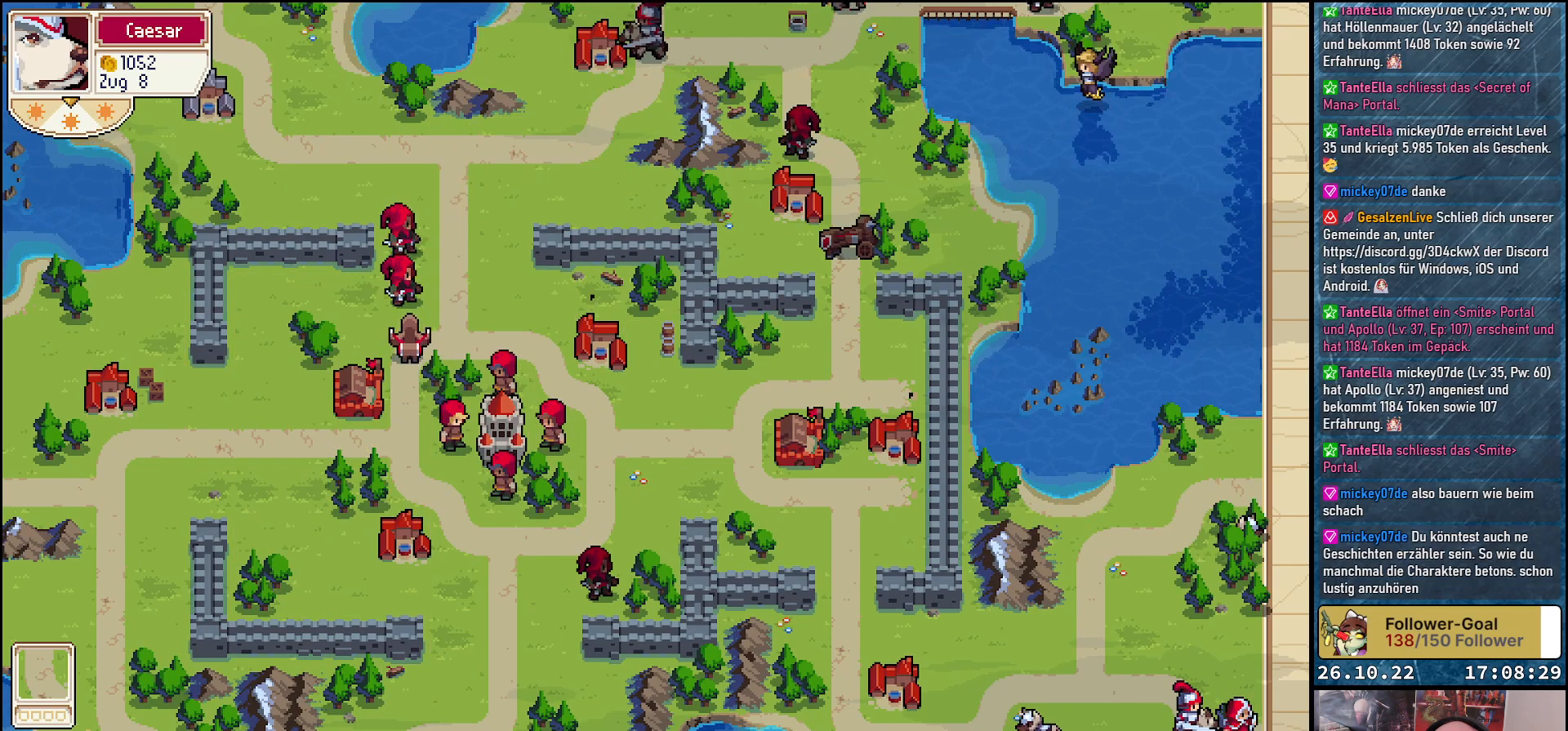
{"buttons": [], "events": []}
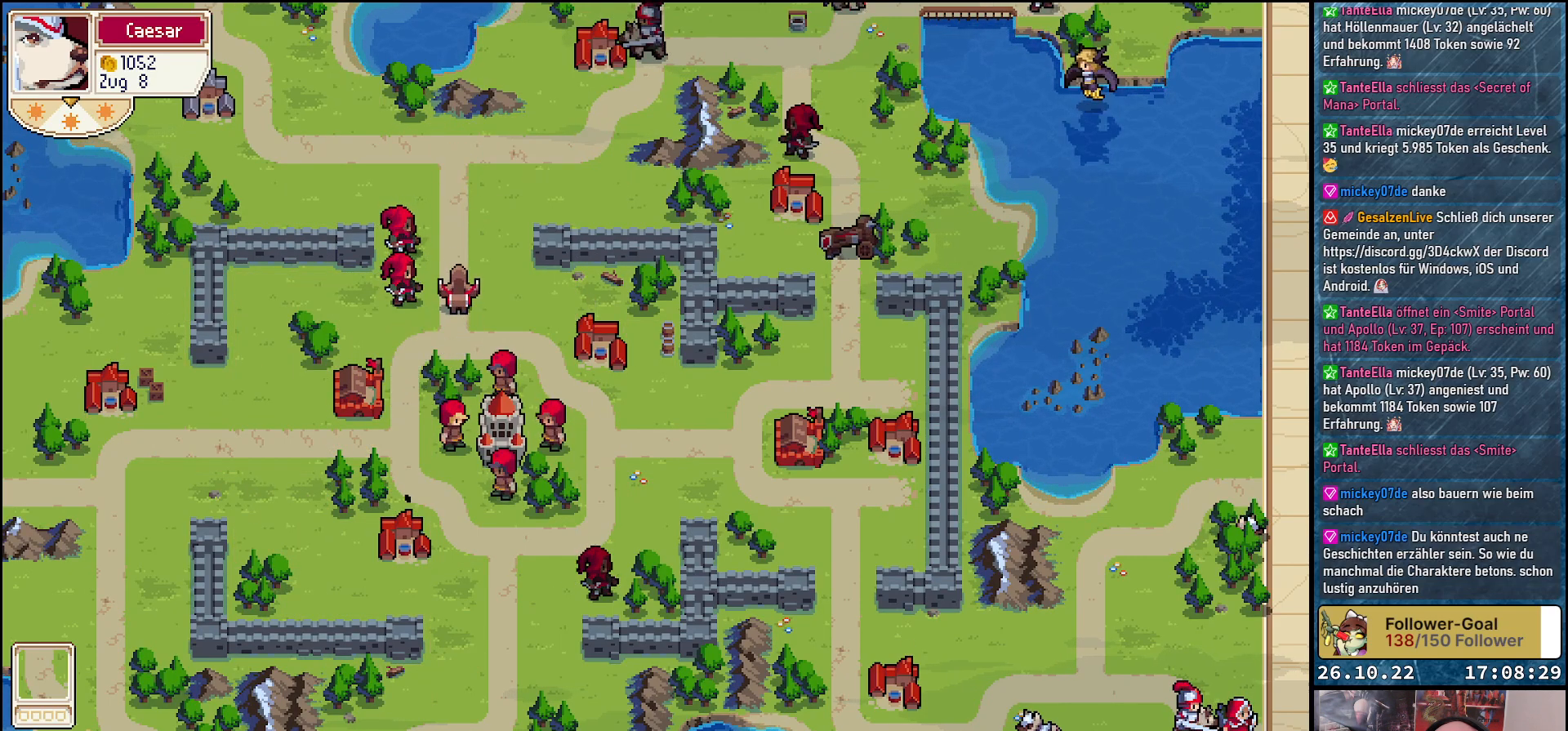
{"buttons": [], "events": []}
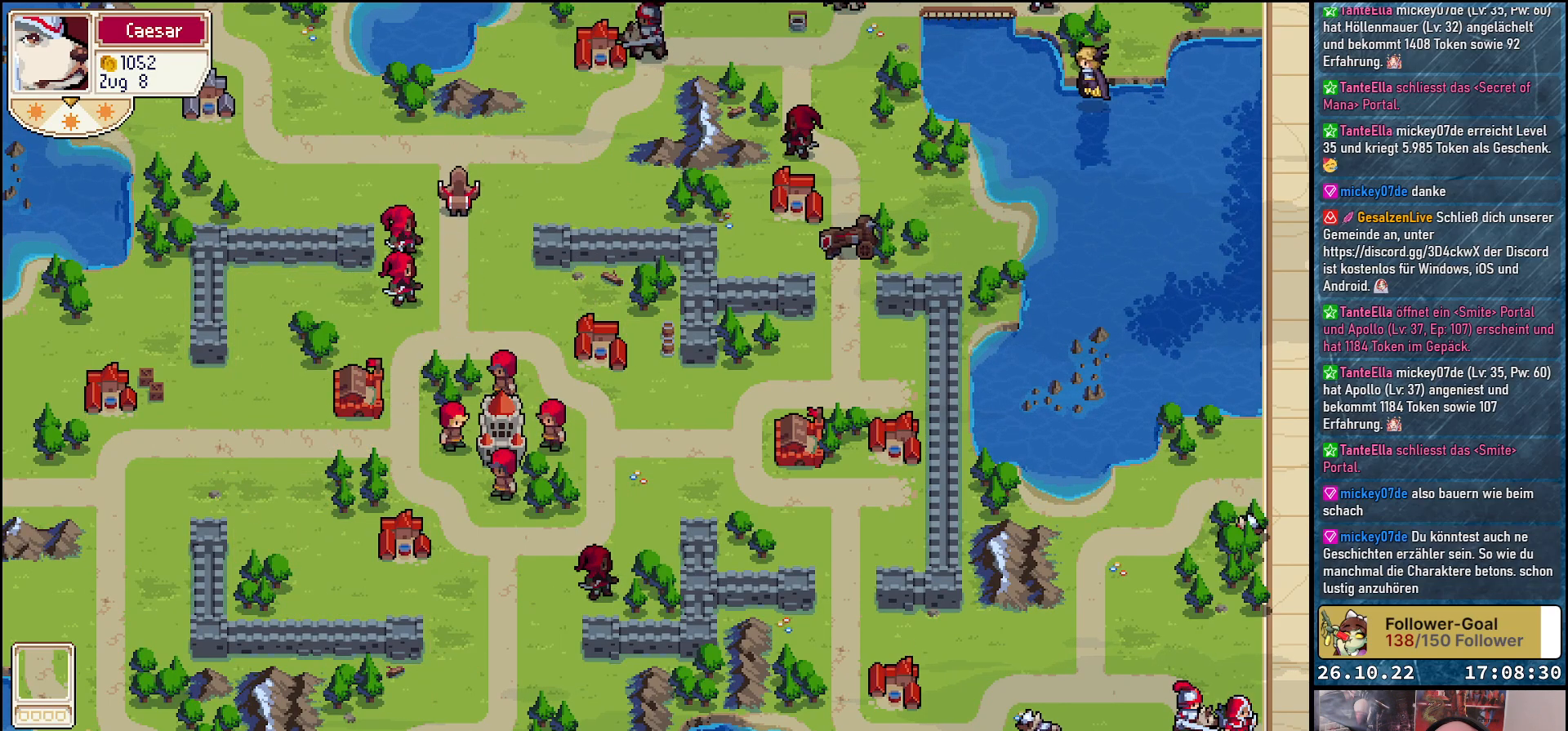
{"buttons": [], "events": []}
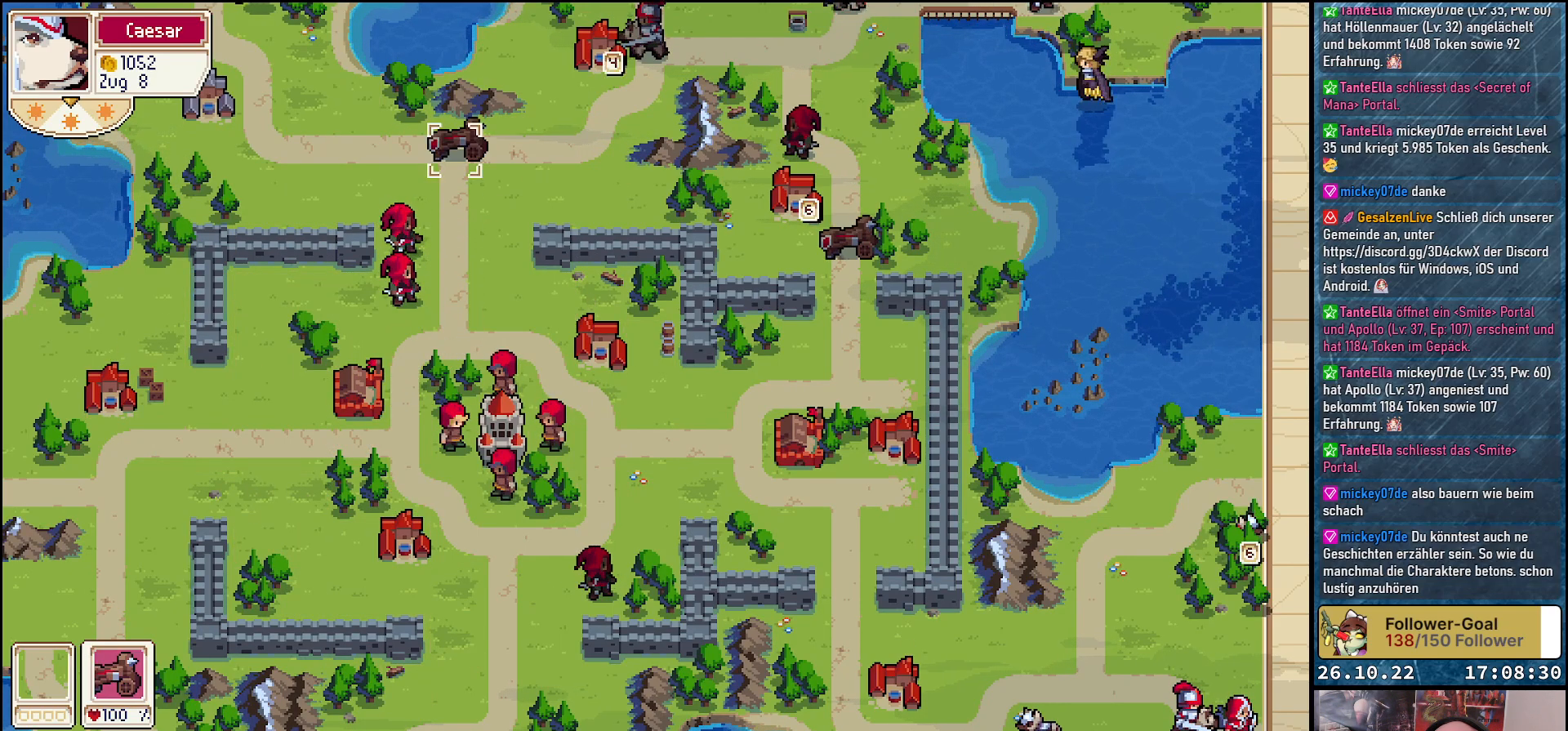
{"buttons": [], "events": [[67, "DPAD_DOWN", "down"], [183, "DPAD_DOWN", "up"], [400, "DPAD_LEFT", "down"], [483, "DPAD_LEFT", "up"]]}
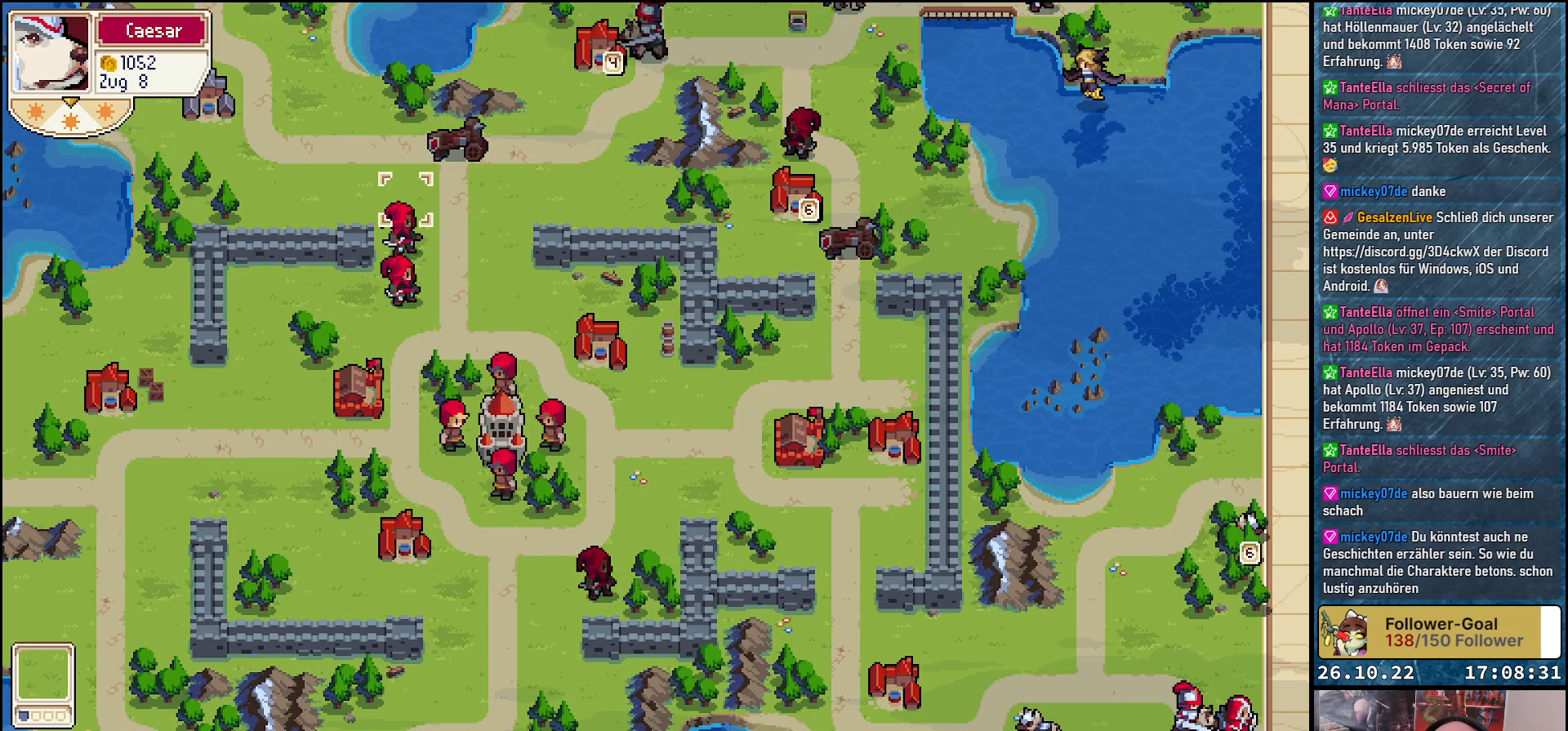
{"buttons": ["A"], "events": [[333, "DPAD_DOWN", "down"], [417, "DPAD_DOWN", "up"], [500, "A", "down"]]}
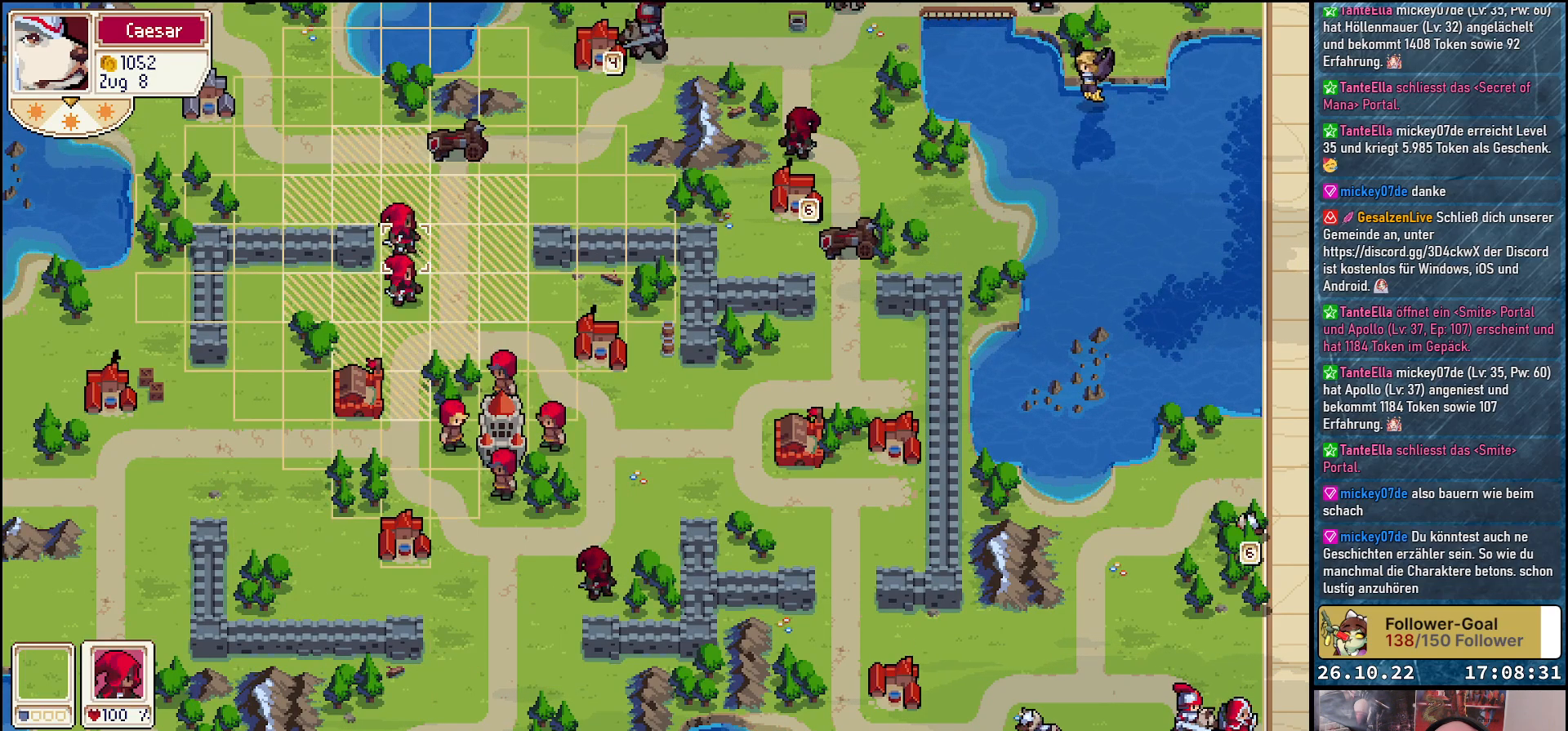
{"buttons": ["DPAD_LEFT"], "events": [[133, "A", "up"], [183, "DPAD_UP", "down"], [367, "DPAD_UP", "up"], [500, "DPAD_LEFT", "down"]]}
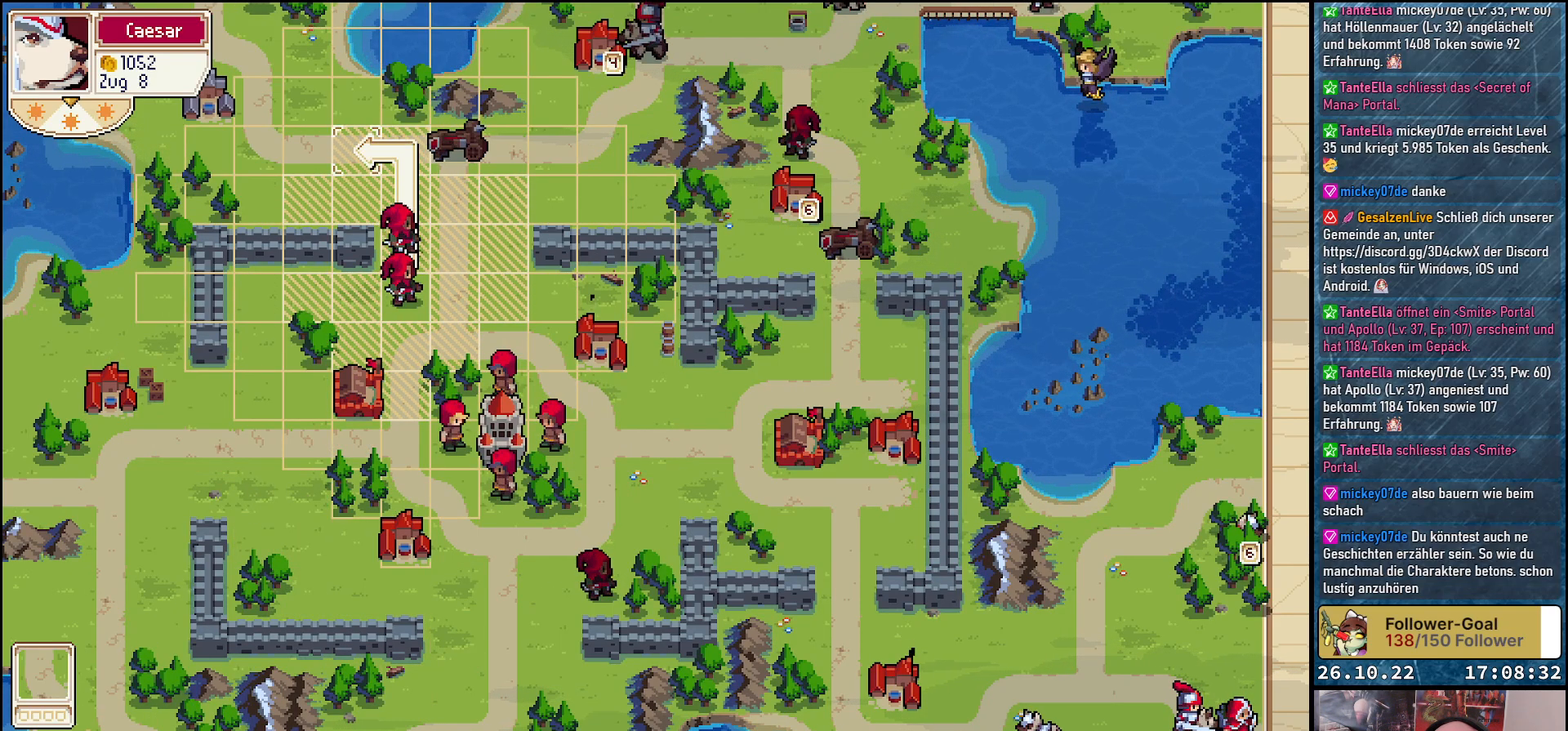
{"buttons": [], "events": [[250, "DPAD_LEFT", "up"]]}
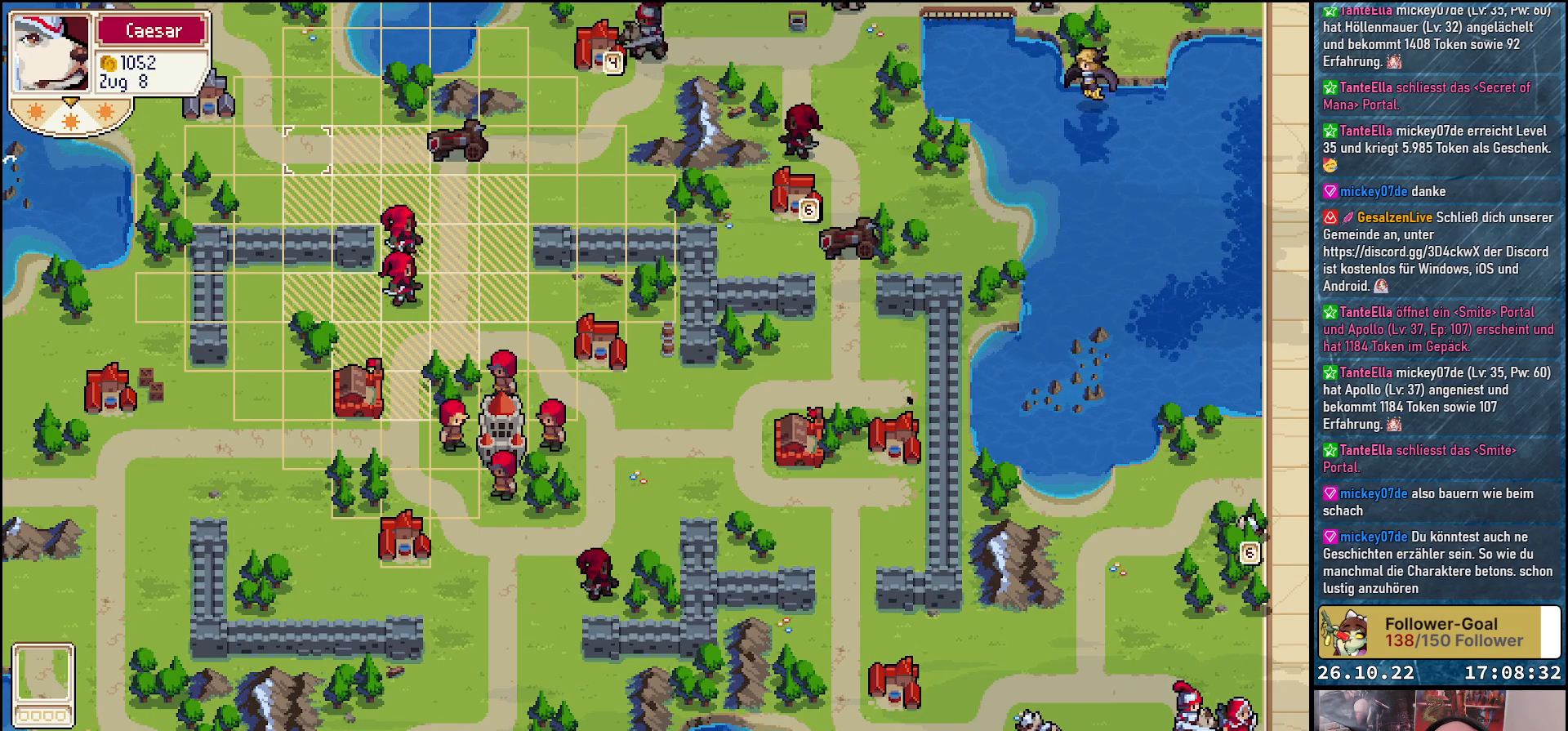
{"buttons": ["A"], "events": [[83, "DPAD_DOWN", "down"], [150, "DPAD_DOWN", "up"], [250, "A", "down"], [383, "A", "up"], [467, "A", "down"]]}
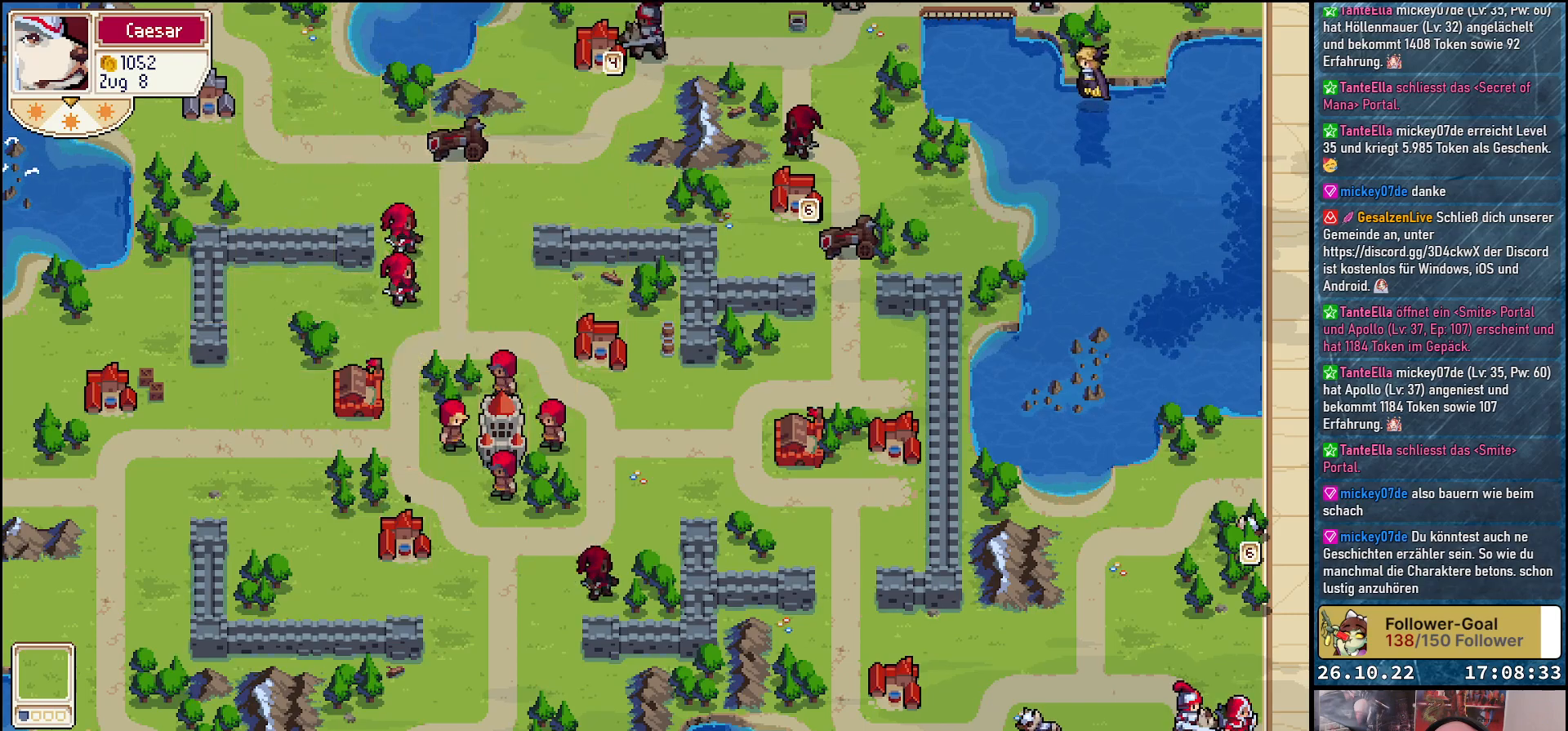
{"buttons": [], "events": [[117, "A", "up"]]}
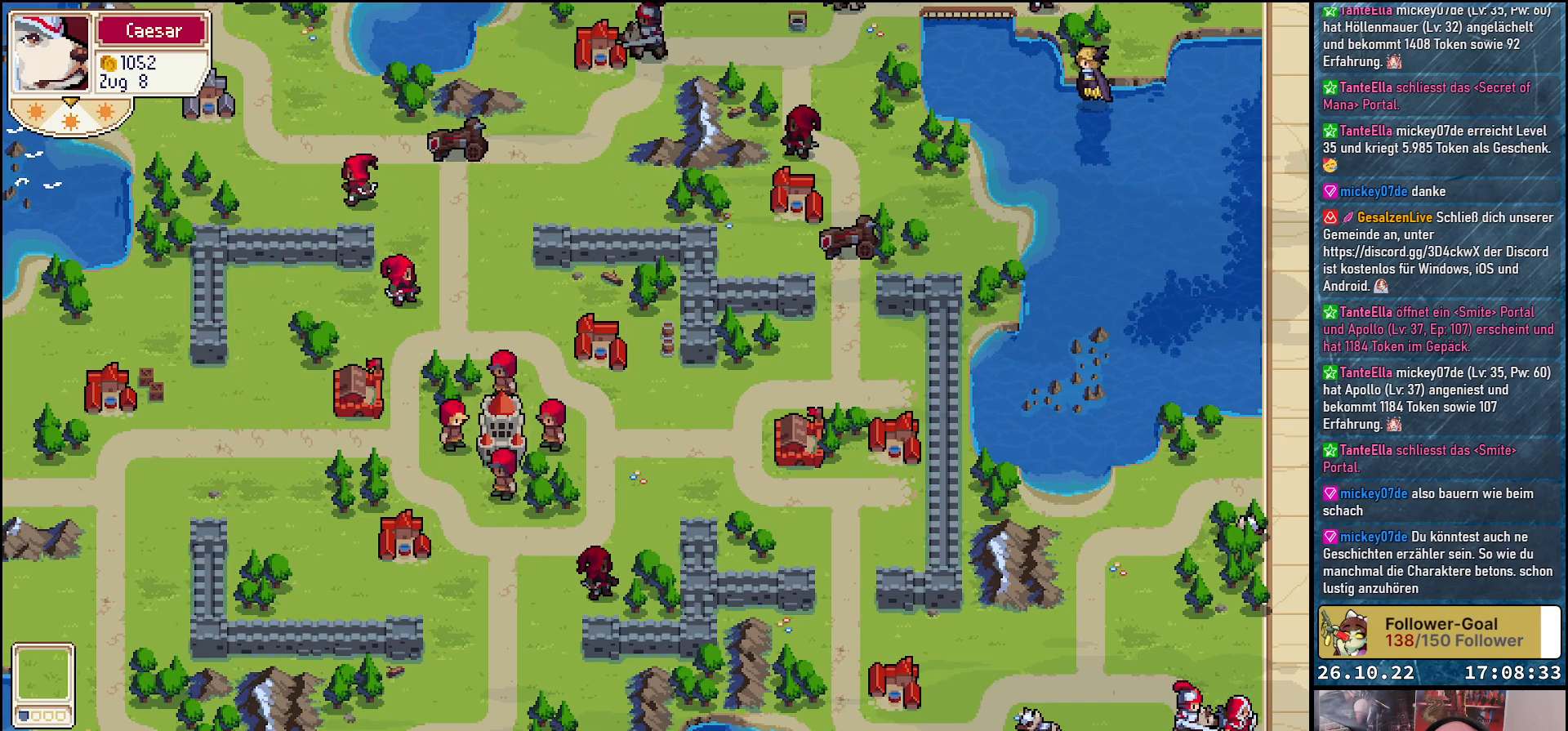
{"buttons": ["DPAD_DOWN"], "events": [[433, "DPAD_DOWN", "down"]]}
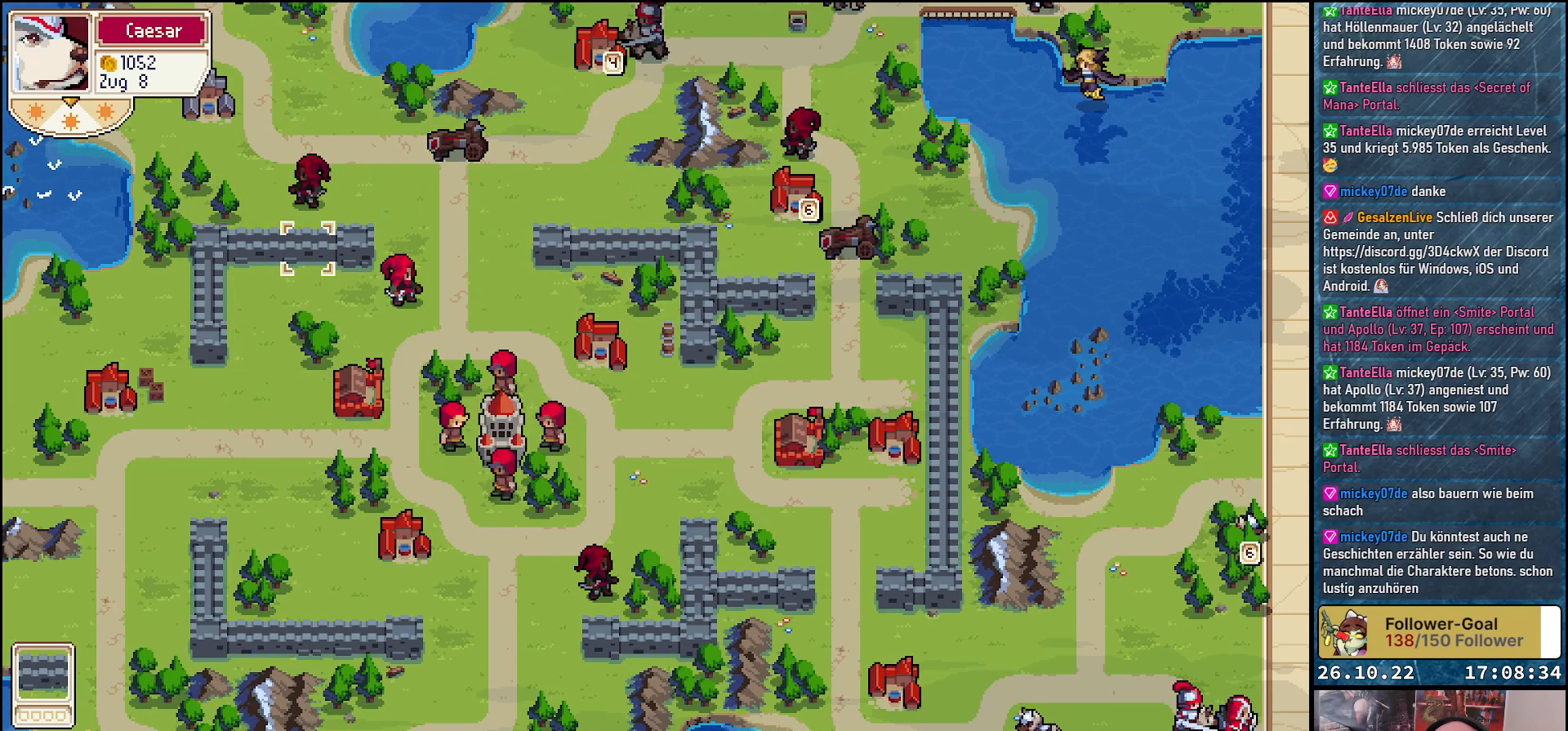
{"buttons": [], "events": [[83, "DPAD_DOWN", "up"], [217, "DPAD_RIGHT", "down"], [367, "DPAD_RIGHT", "up"]]}